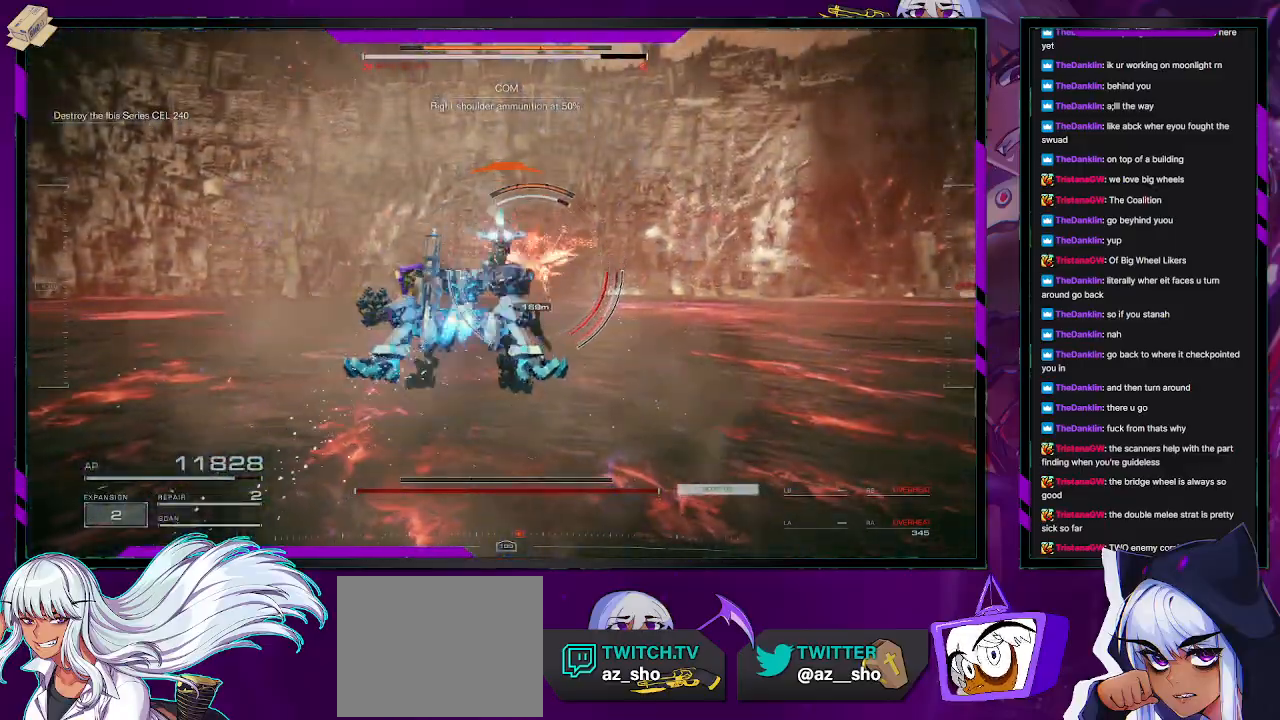
Gameplay with a controller (Xbox layout); each line is a JSON object with the inputs held at the frame after it. "events" lists button and stick changes between this image and that frame as [ms after this image, input, new state], when the widget could be followed in between.
{"buttons": [], "left_stick": "up", "right_stick": "center", "events": [[167, "L3", "up"]]}
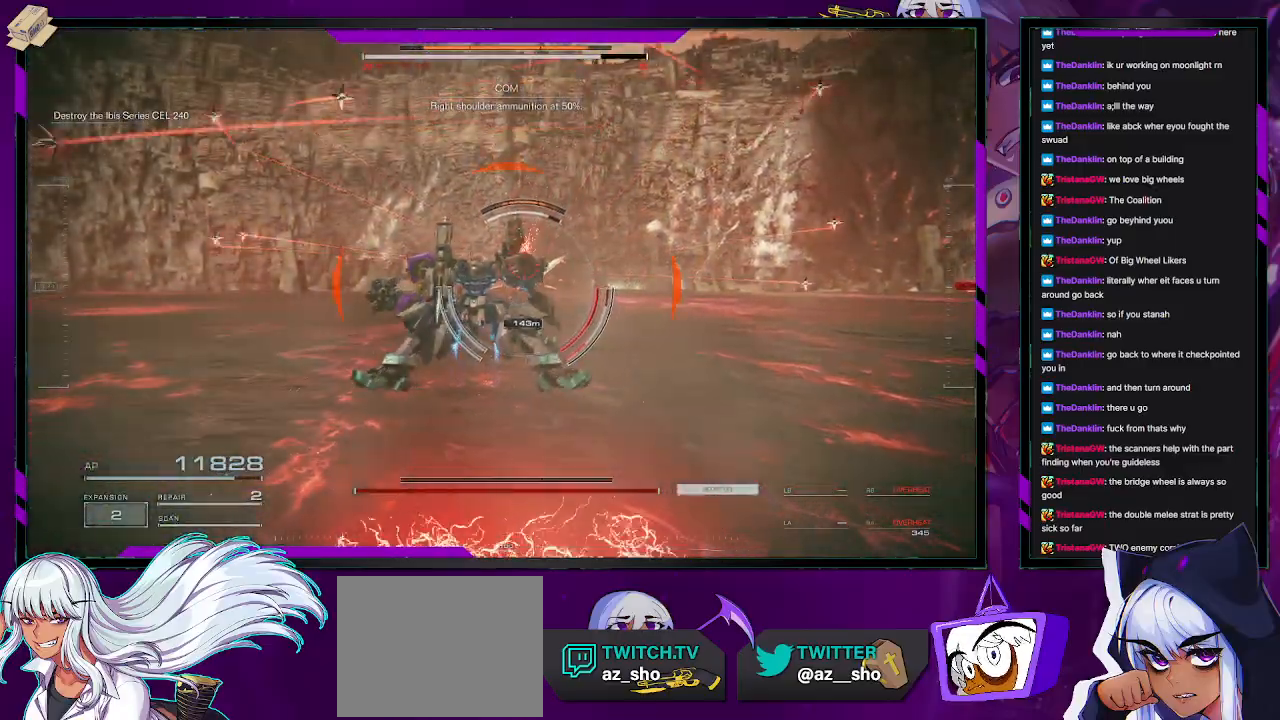
{"buttons": [], "left_stick": "up", "right_stick": "center", "events": [[200, "L3", "down"], [283, "L3", "up"]]}
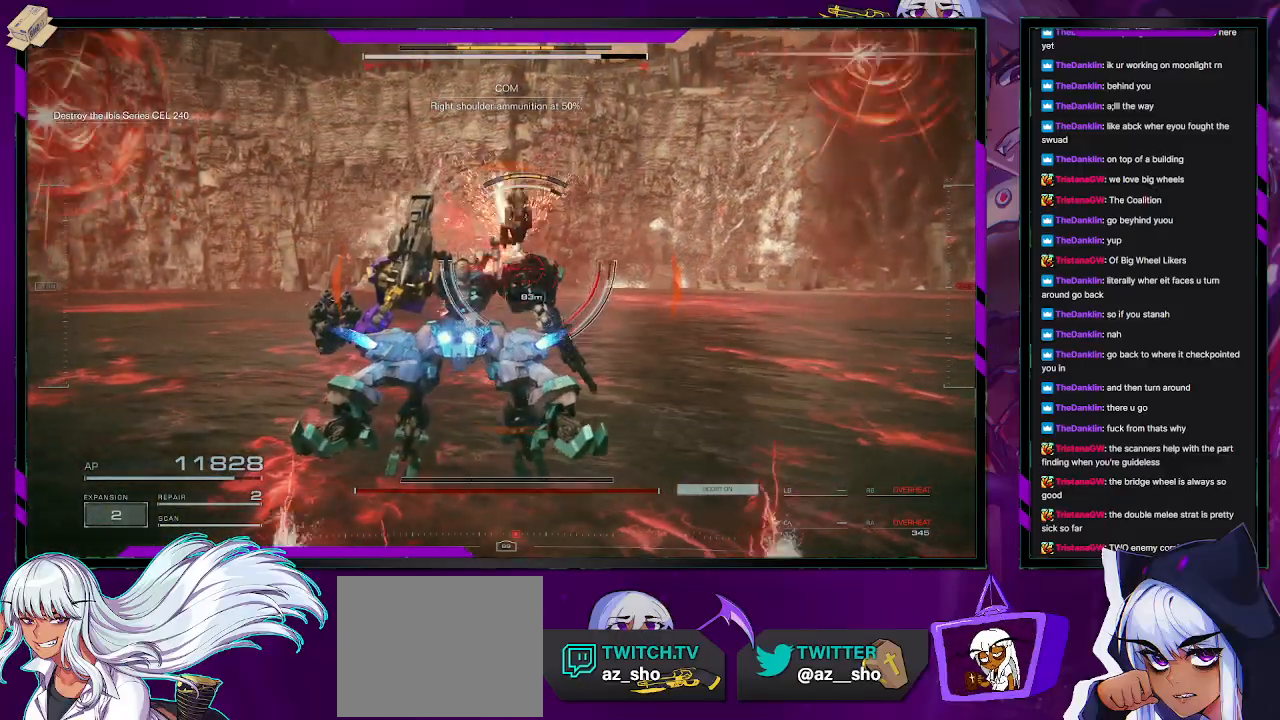
{"buttons": [], "left_stick": "up", "right_stick": "center", "events": [[200, "right_stick", "up-left"], [400, "L3", "down"], [400, "right_stick", "center"], [467, "L3", "up"]]}
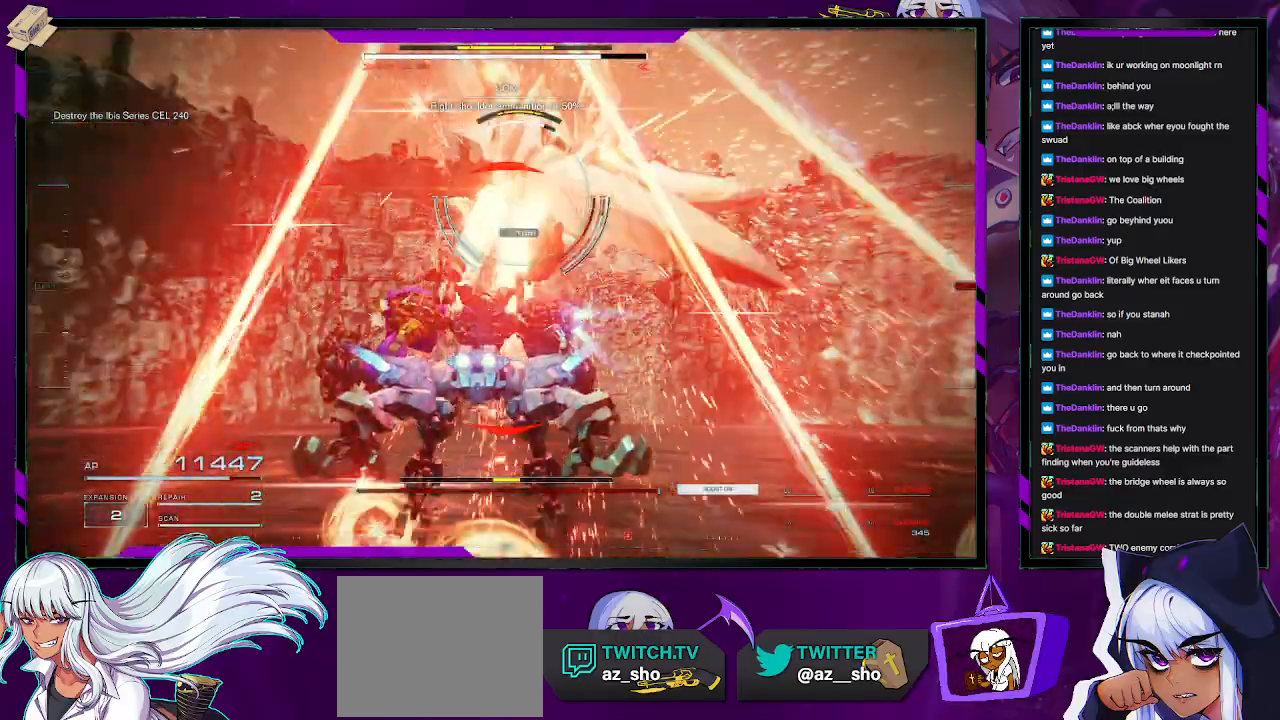
{"buttons": ["R2"], "left_stick": "down-right", "right_stick": "left", "events": [[267, "right_stick", "left"], [350, "left_stick", "right"], [417, "left_stick", "down-right"], [500, "R2", "down"]]}
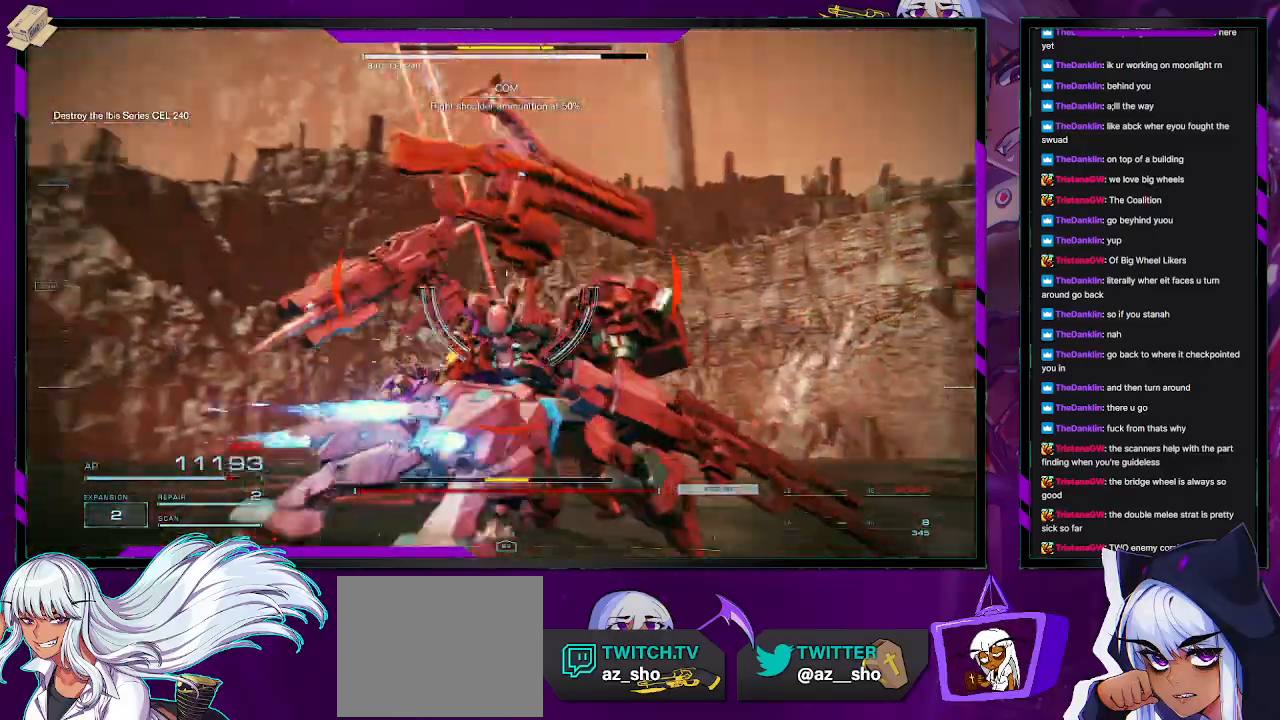
{"buttons": ["R2"], "left_stick": "down", "right_stick": "left", "events": [[433, "left_stick", "down"]]}
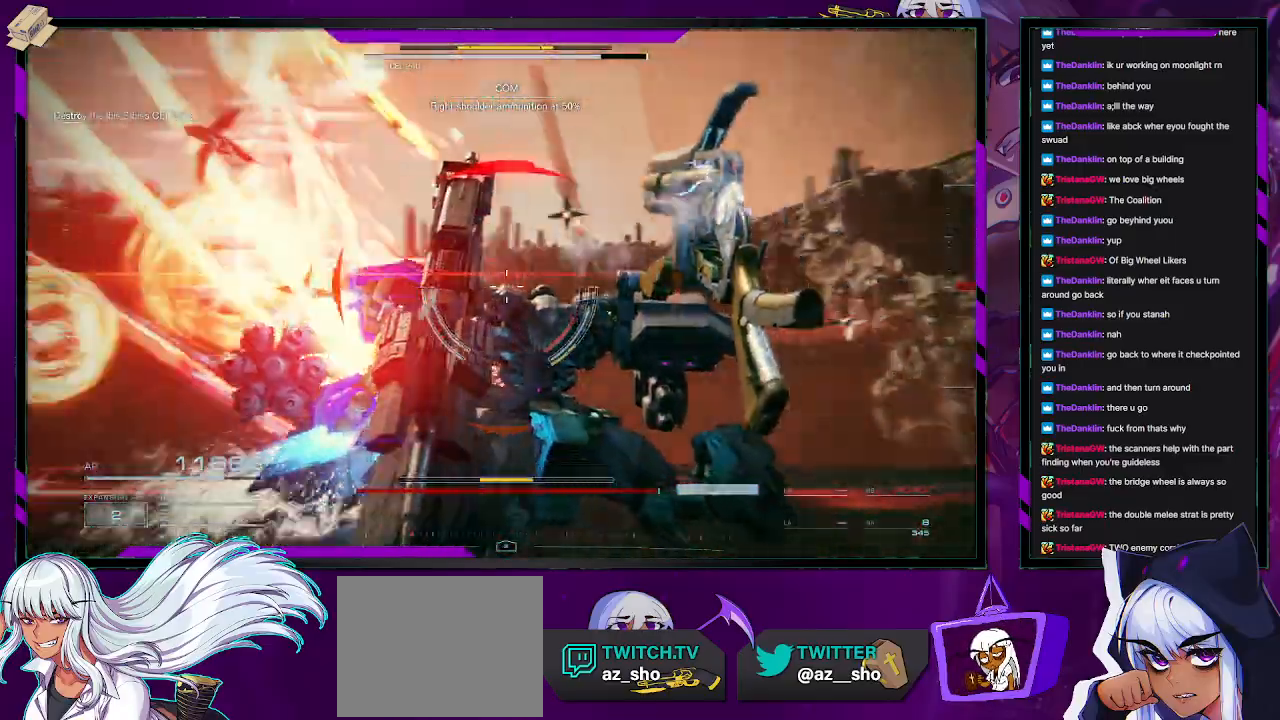
{"buttons": ["R2"], "left_stick": "left", "right_stick": "center", "events": [[150, "right_stick", "down-left"], [183, "left_stick", "down-left"], [350, "right_stick", "center"], [450, "left_stick", "left"]]}
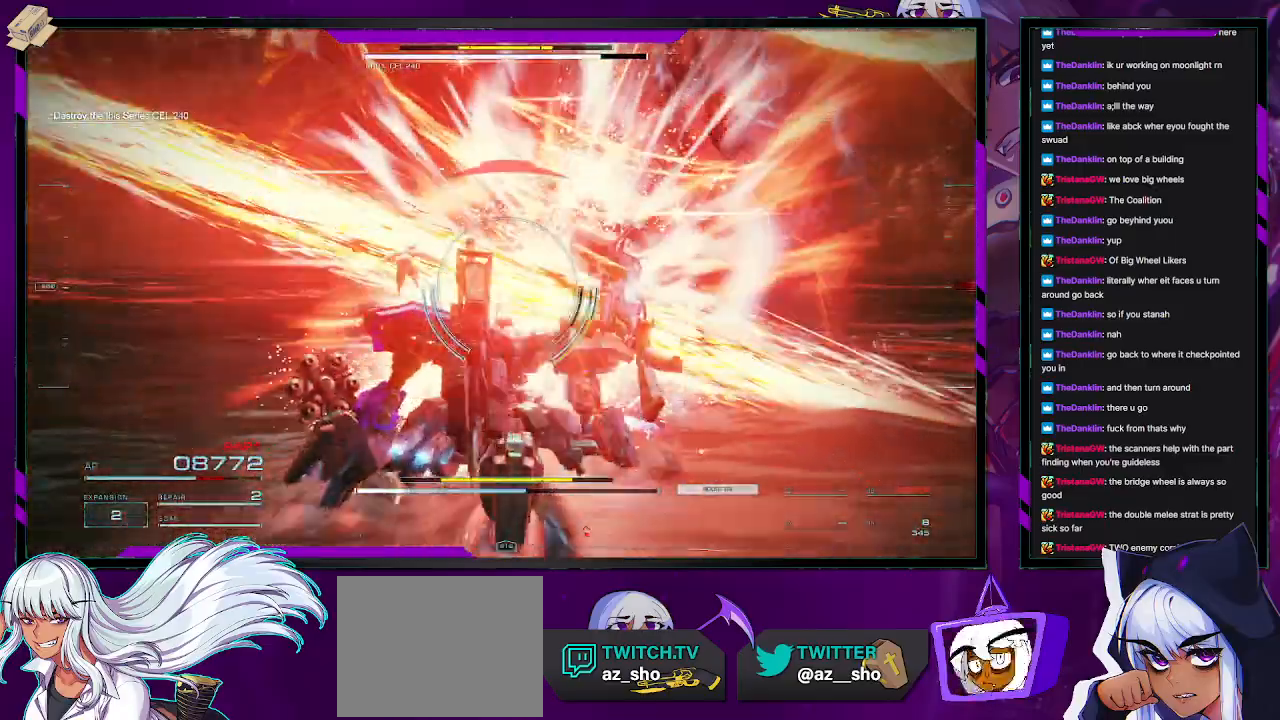
{"buttons": ["R2"], "left_stick": "left", "right_stick": "center", "events": [[17, "X", "down"], [217, "X", "up"]]}
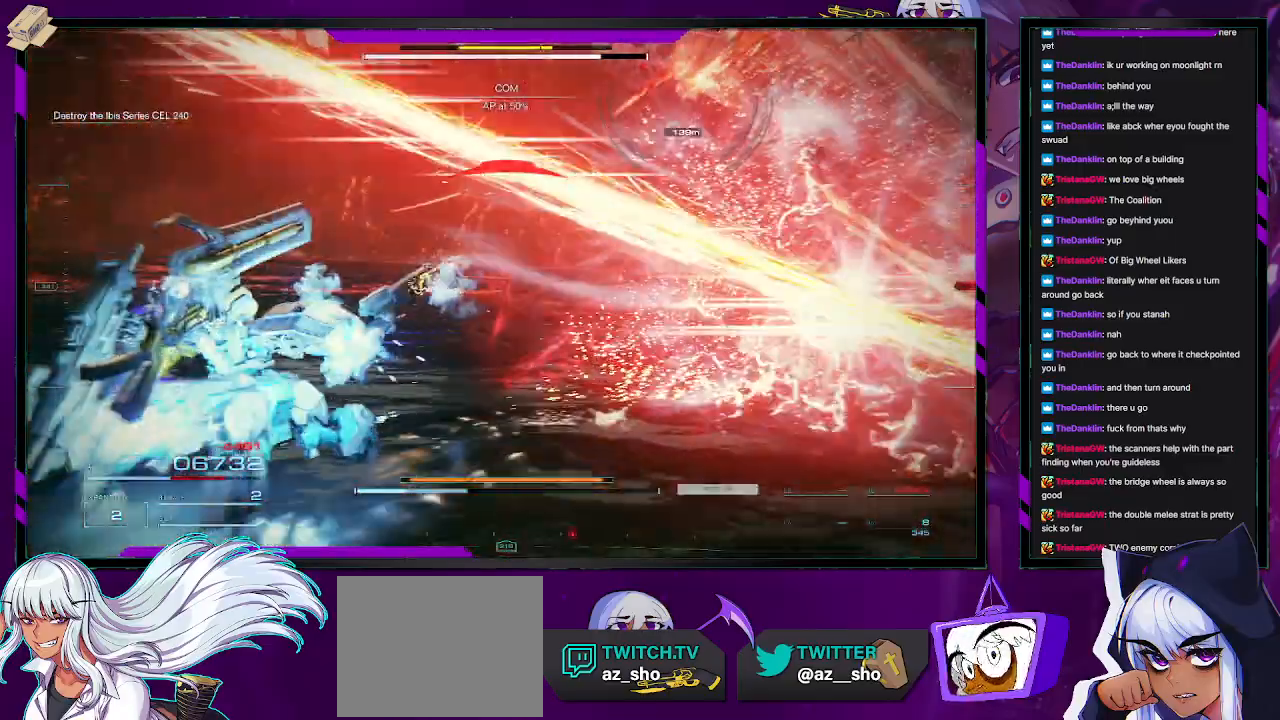
{"buttons": ["R2"], "left_stick": "down-left", "right_stick": "center"}